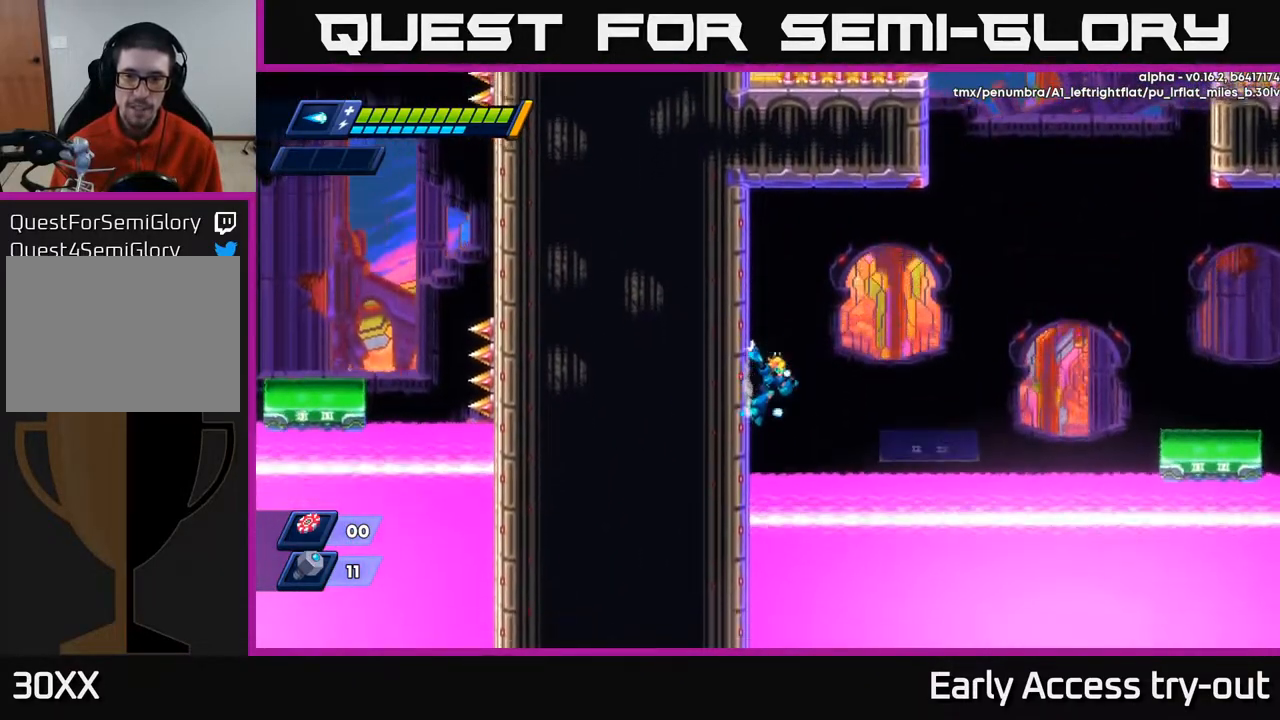
Gameplay with a controller (Xbox layout); each line is a JSON object with the inputs held at the frame after it. "events" lists button and stick changes between this image and that frame as [ms after this image, input, new state], when the widget could be followed in between. Not read: left_stick.
{"buttons": ["DPAD_LEFT"], "right_stick": "center", "events": [[300, "A", "down"], [433, "A", "up"]]}
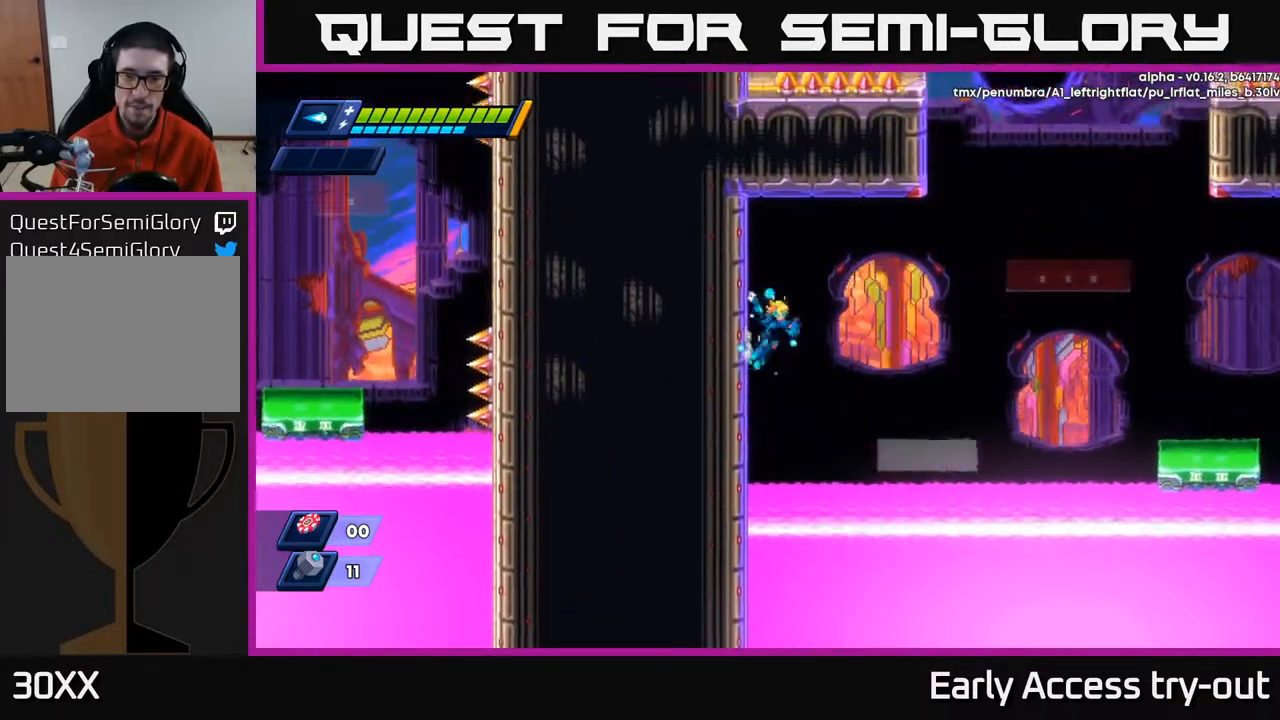
{"buttons": ["DPAD_LEFT"], "right_stick": "center", "events": []}
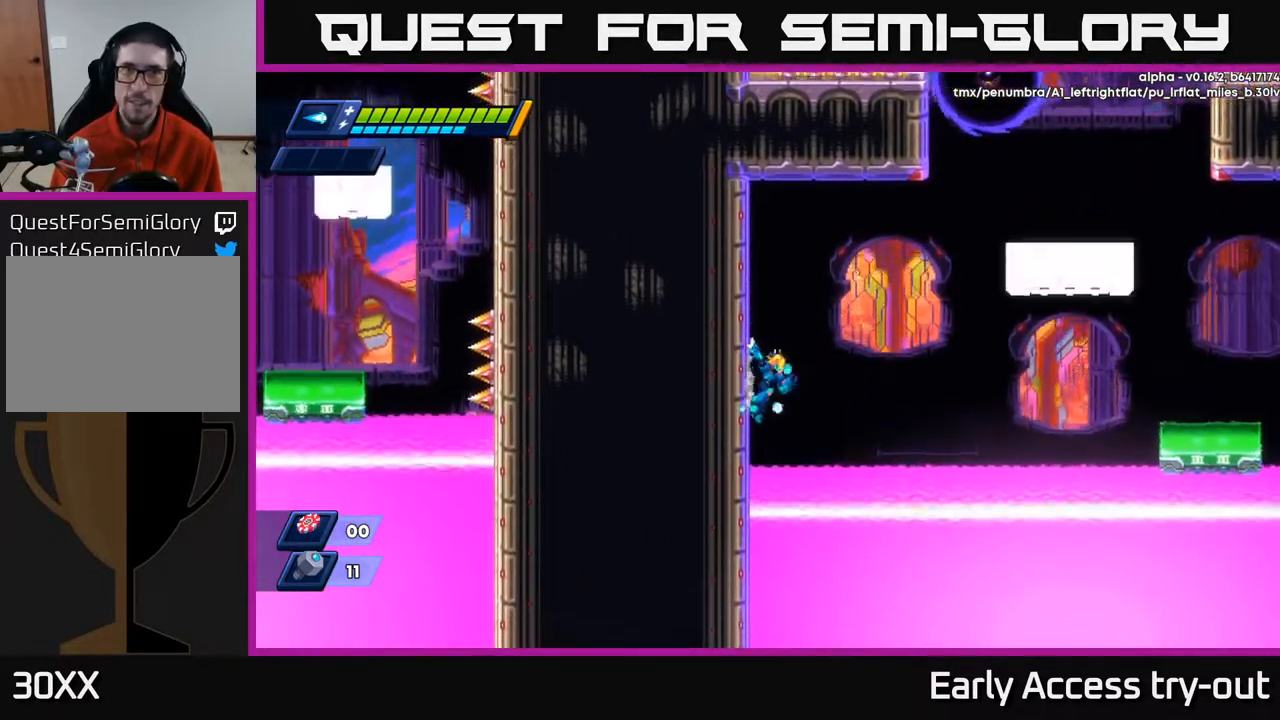
{"buttons": ["DPAD_LEFT"], "right_stick": "center", "events": [[233, "A", "down"], [400, "A", "up"]]}
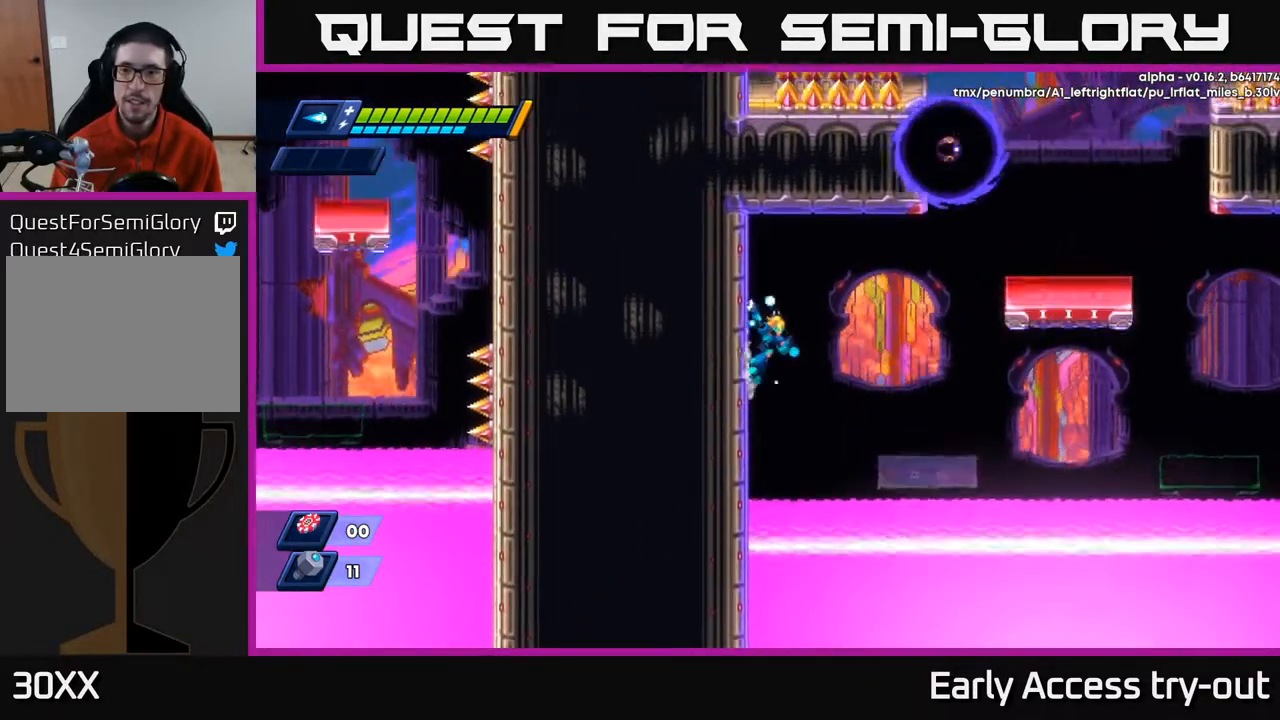
{"buttons": ["A", "DPAD_LEFT"], "right_stick": "center", "events": [[417, "A", "down"]]}
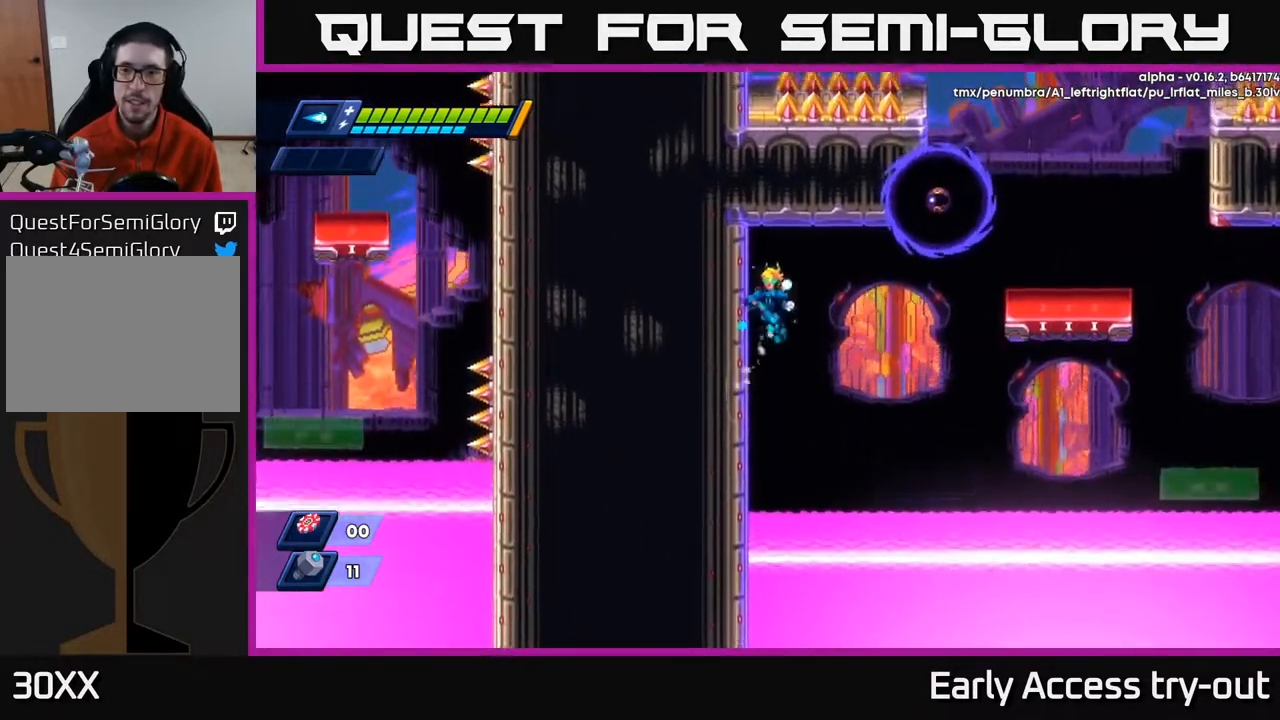
{"buttons": ["A", "DPAD_LEFT"], "right_stick": "center", "events": [[100, "A", "up"], [417, "A", "down"]]}
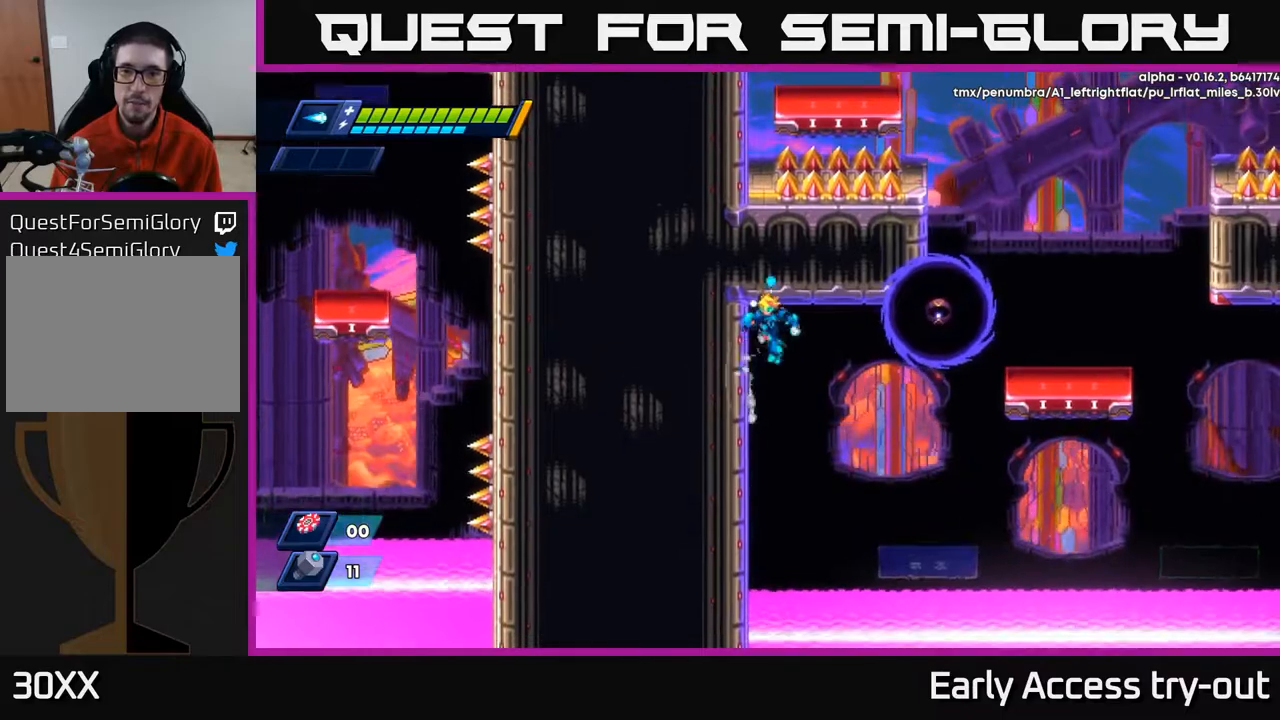
{"buttons": ["DPAD_LEFT"], "right_stick": "center", "events": [[17, "A", "up"], [233, "X", "down"], [333, "X", "up"]]}
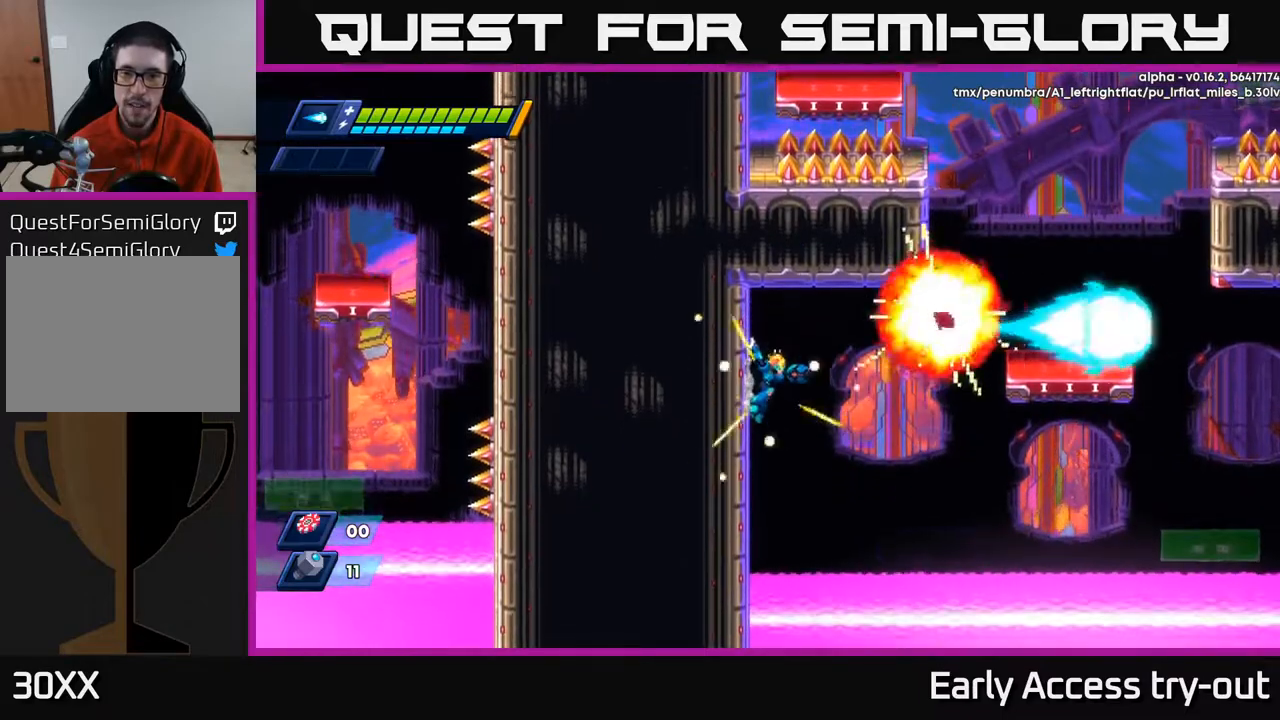
{"buttons": ["A", "DPAD_RIGHT"], "right_stick": "center", "events": [[400, "DPAD_LEFT", "up"], [400, "DPAD_RIGHT", "down"], [467, "A", "down"]]}
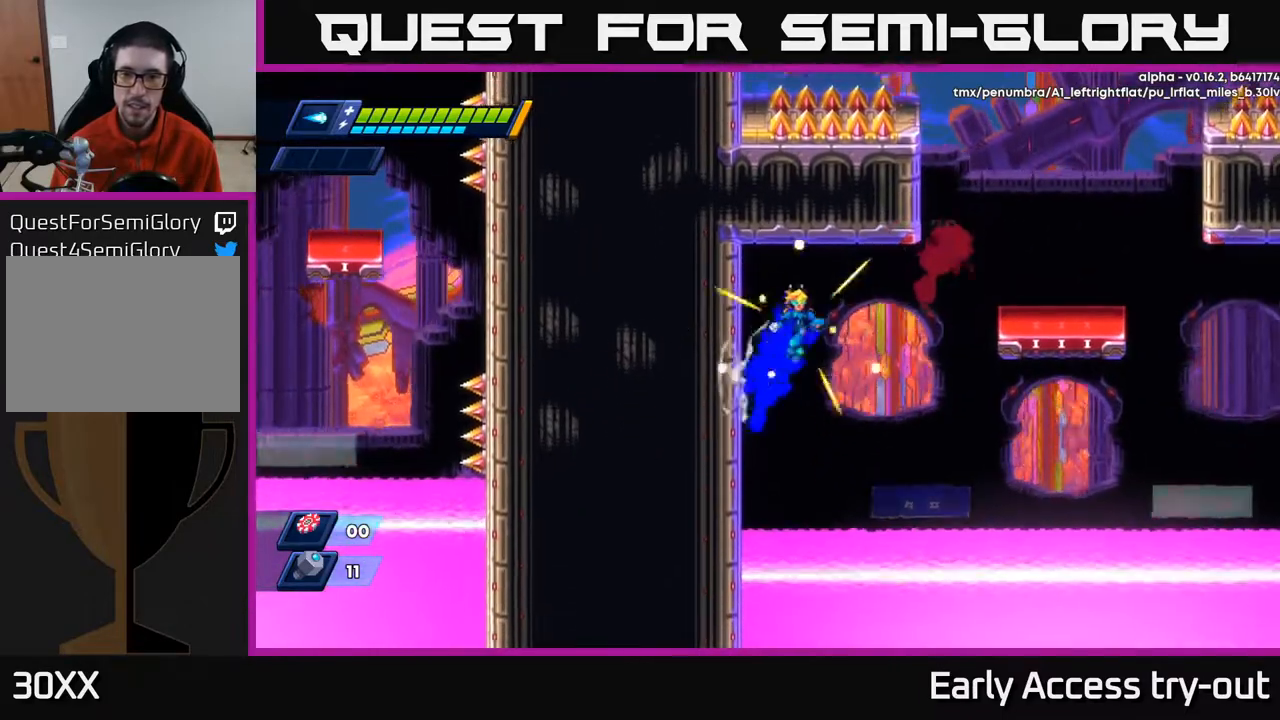
{"buttons": ["DPAD_RIGHT"], "right_stick": "center", "events": [[467, "A", "up"]]}
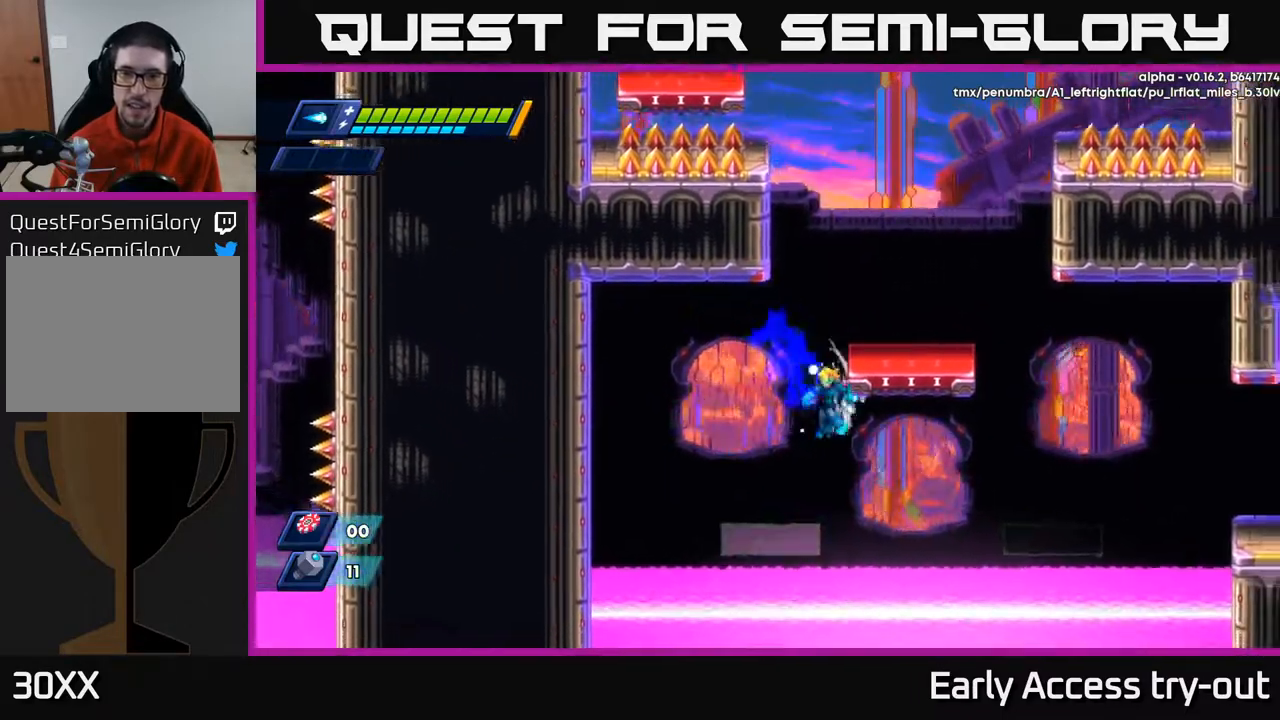
{"buttons": ["A", "DPAD_RIGHT"], "right_stick": "center", "events": [[67, "A", "down"], [300, "A", "up"], [317, "DPAD_RIGHT", "up"], [383, "A", "down"], [383, "DPAD_RIGHT", "down"]]}
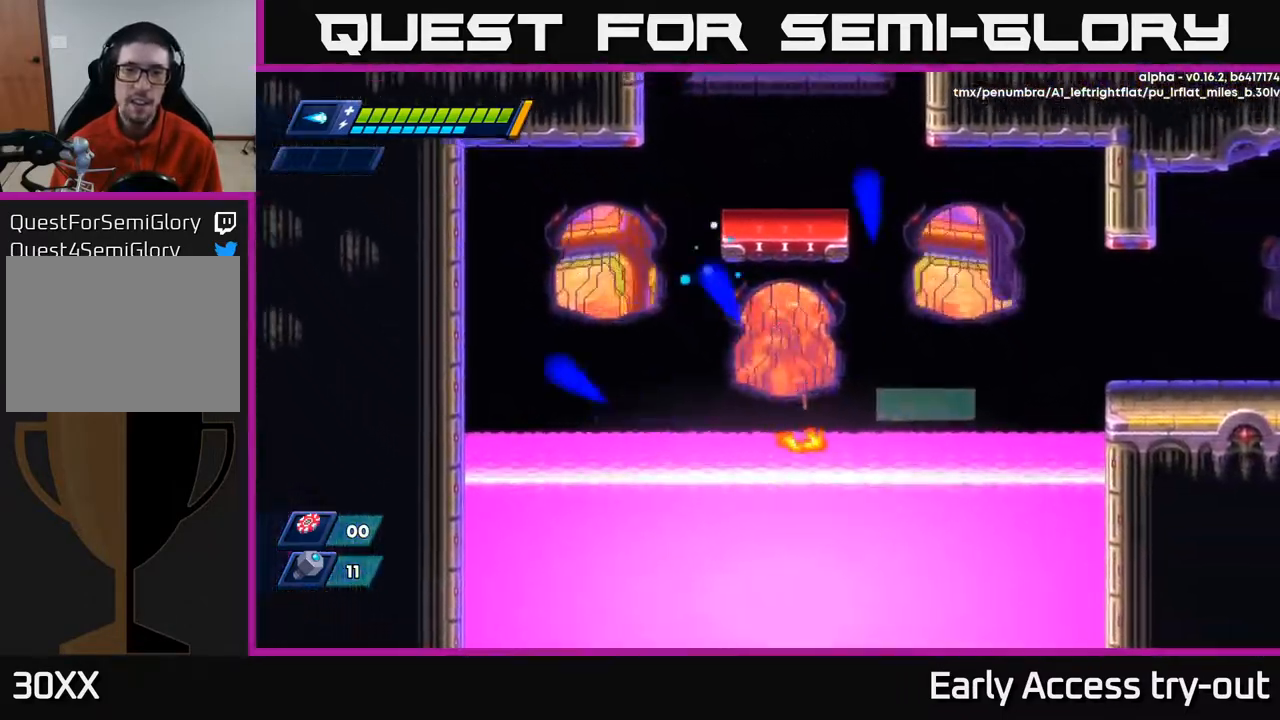
{"buttons": [], "right_stick": "center", "events": [[17, "DPAD_RIGHT", "up"], [50, "A", "up"]]}
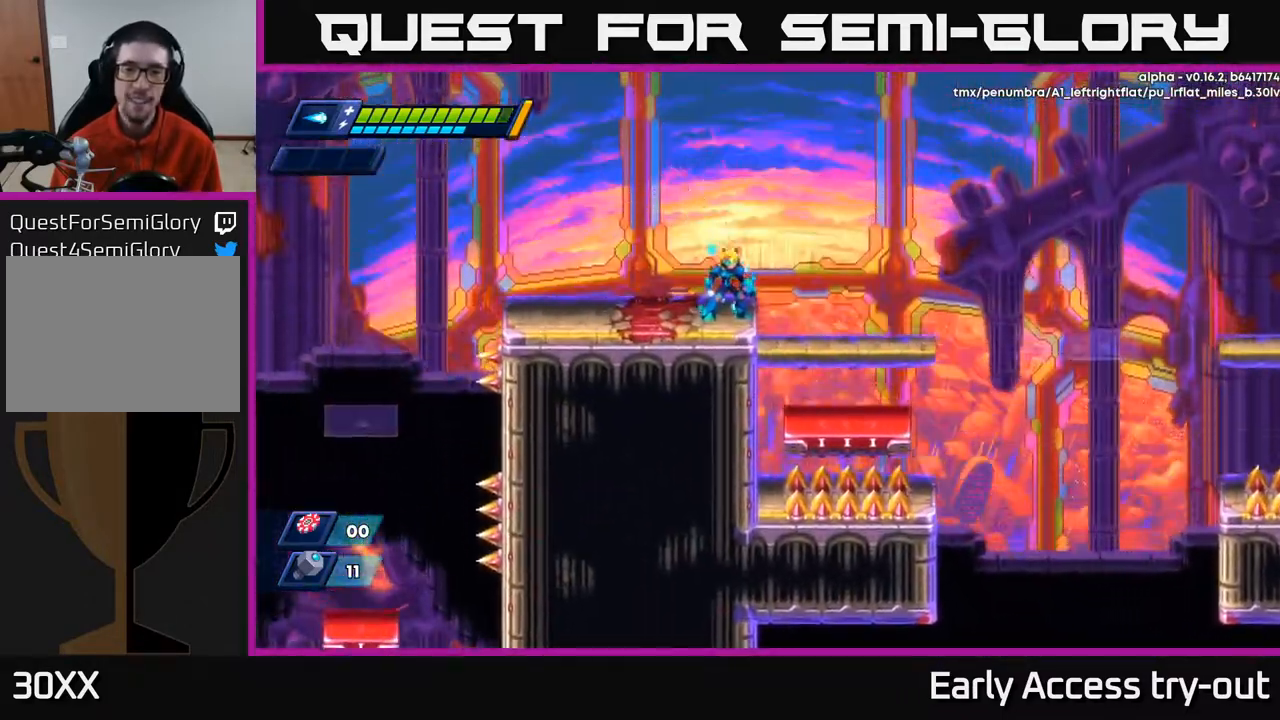
{"buttons": ["DPAD_RIGHT"], "right_stick": "center", "events": [[100, "DPAD_RIGHT", "down"], [183, "A", "down"], [500, "A", "up"]]}
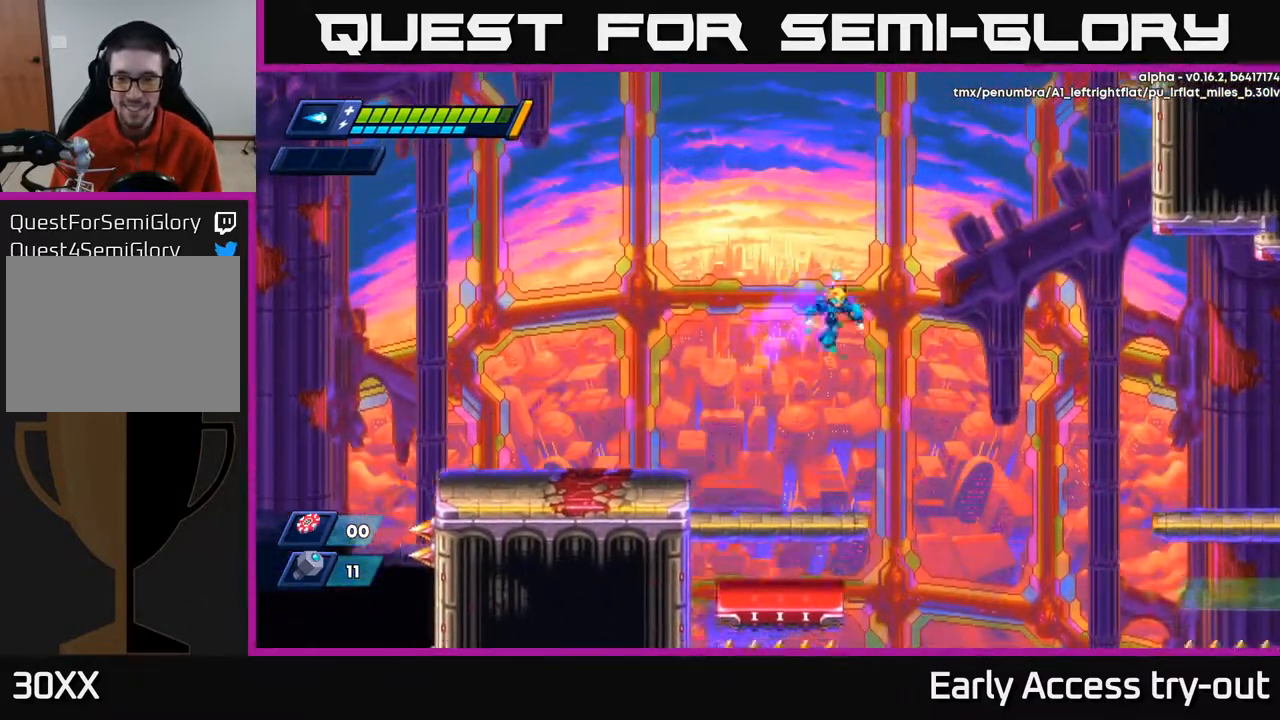
{"buttons": [], "right_stick": "center", "events": [[500, "DPAD_RIGHT", "up"]]}
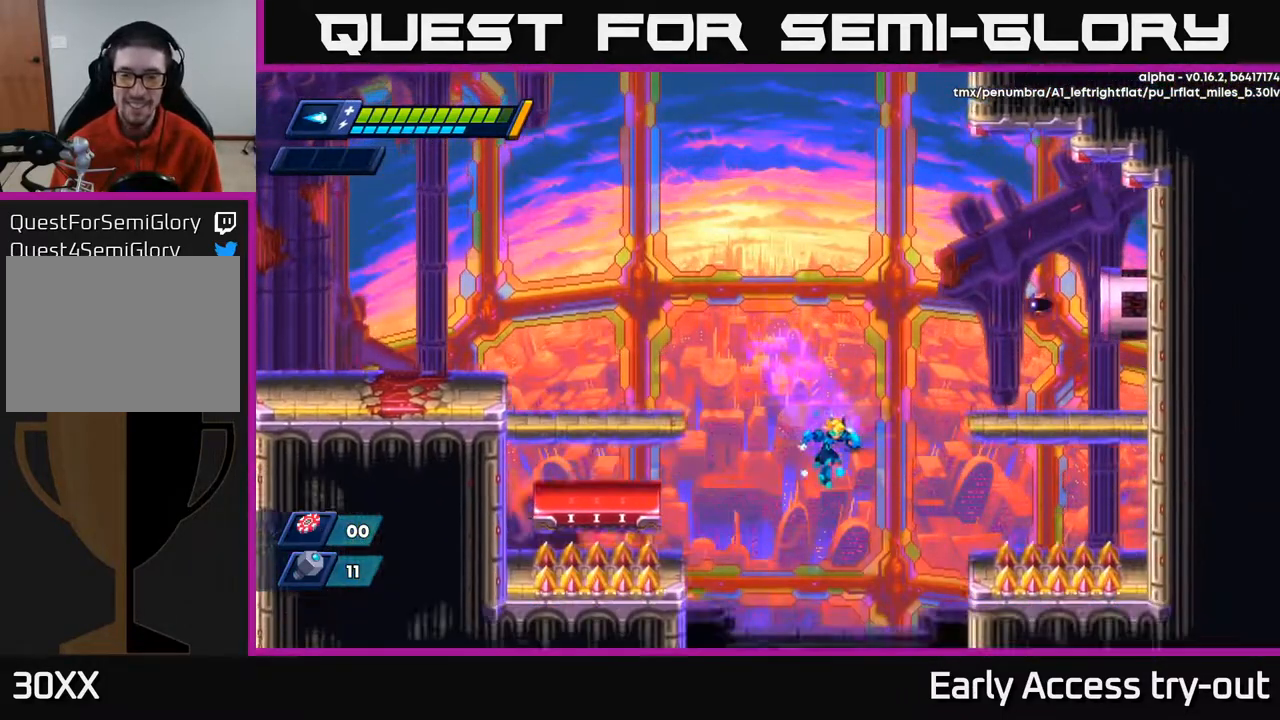
{"buttons": [], "right_stick": "center", "events": []}
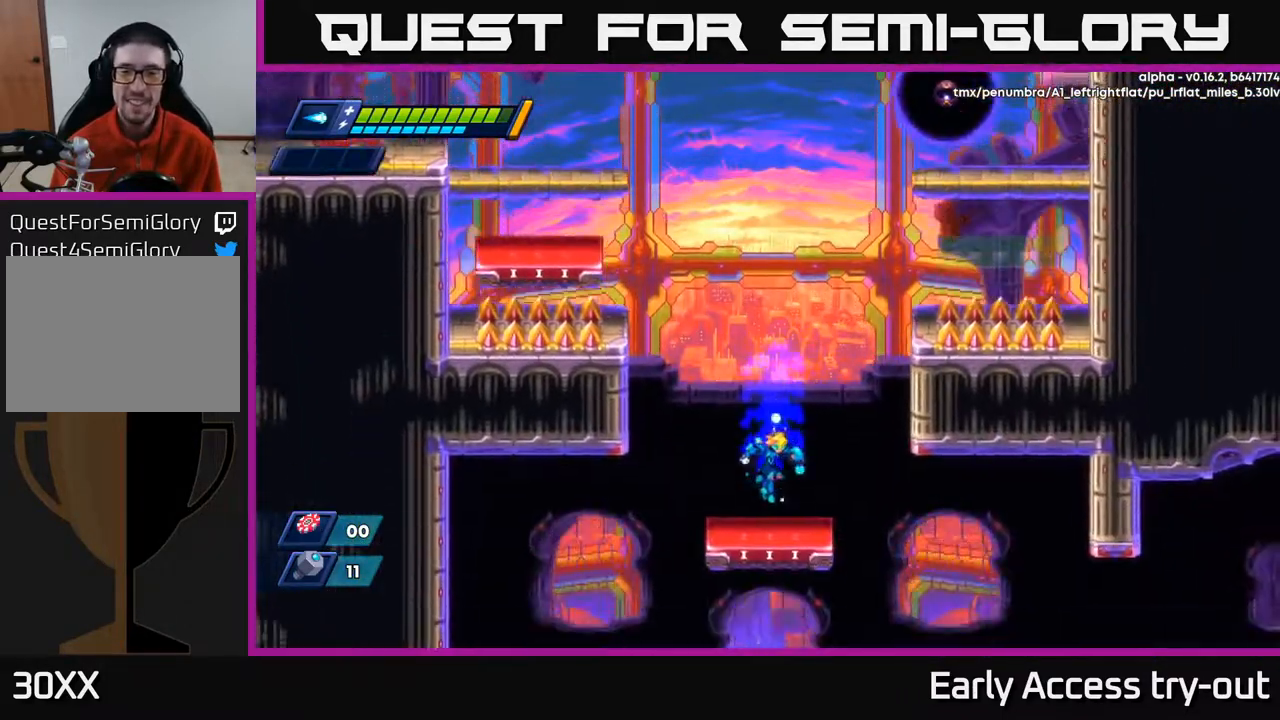
{"buttons": ["DPAD_LEFT"], "right_stick": "center", "events": [[283, "A", "down"], [333, "DPAD_LEFT", "down"], [383, "A", "up"]]}
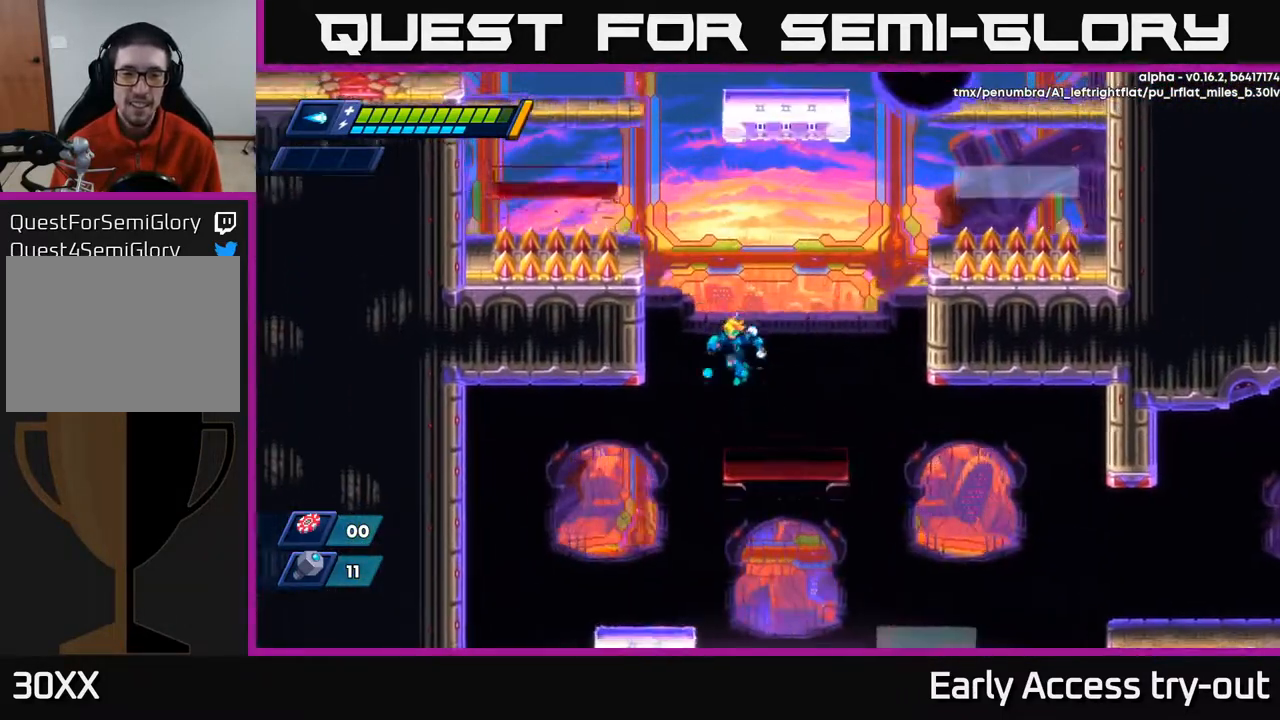
{"buttons": [], "right_stick": "center", "events": [[400, "DPAD_LEFT", "up"]]}
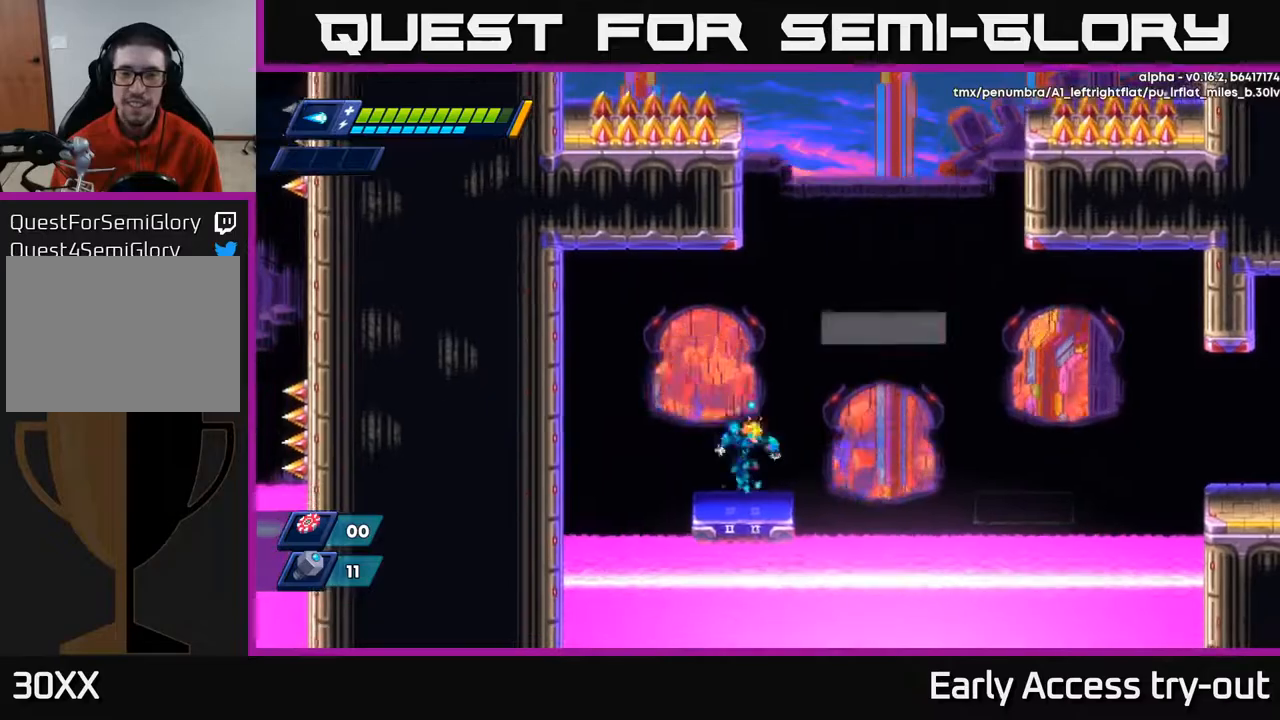
{"buttons": ["DPAD_RIGHT"], "right_stick": "center", "events": [[50, "DPAD_RIGHT", "down"], [183, "A", "down"], [350, "A", "up"]]}
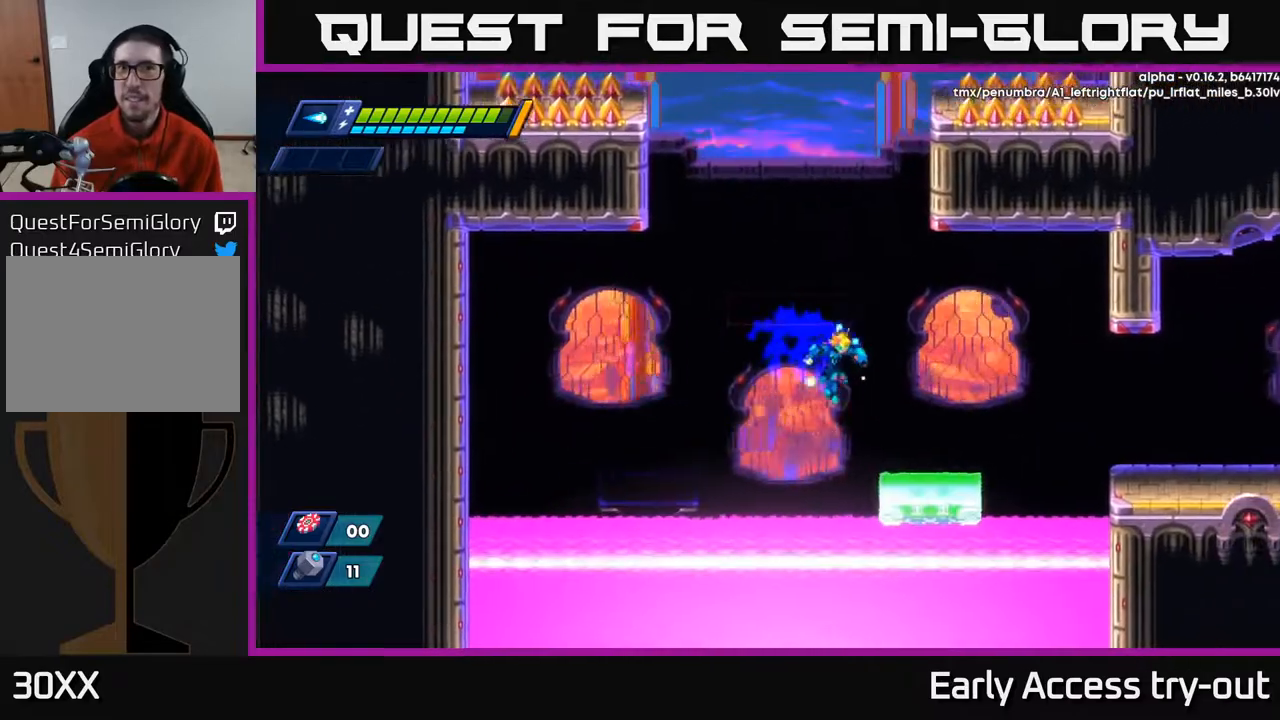
{"buttons": ["A", "DPAD_RIGHT"], "right_stick": "center", "events": [[333, "A", "down"]]}
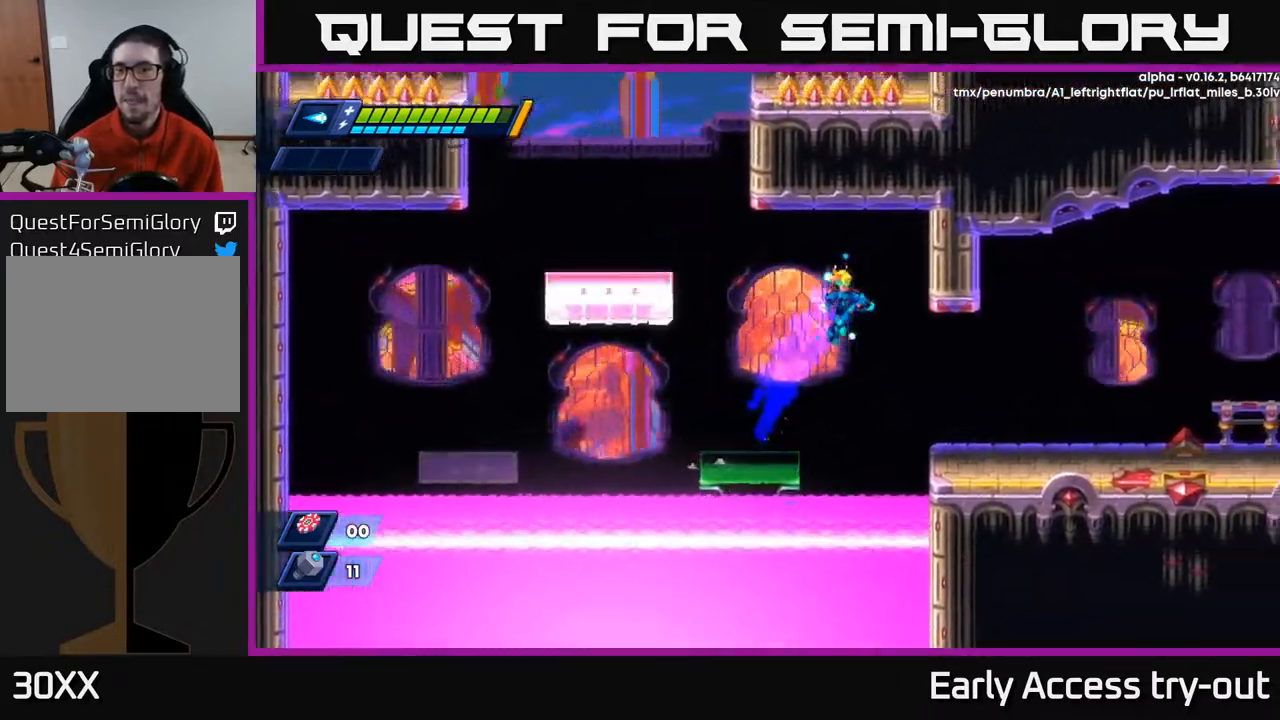
{"buttons": ["DPAD_RIGHT"], "right_stick": "center", "events": [[83, "A", "up"]]}
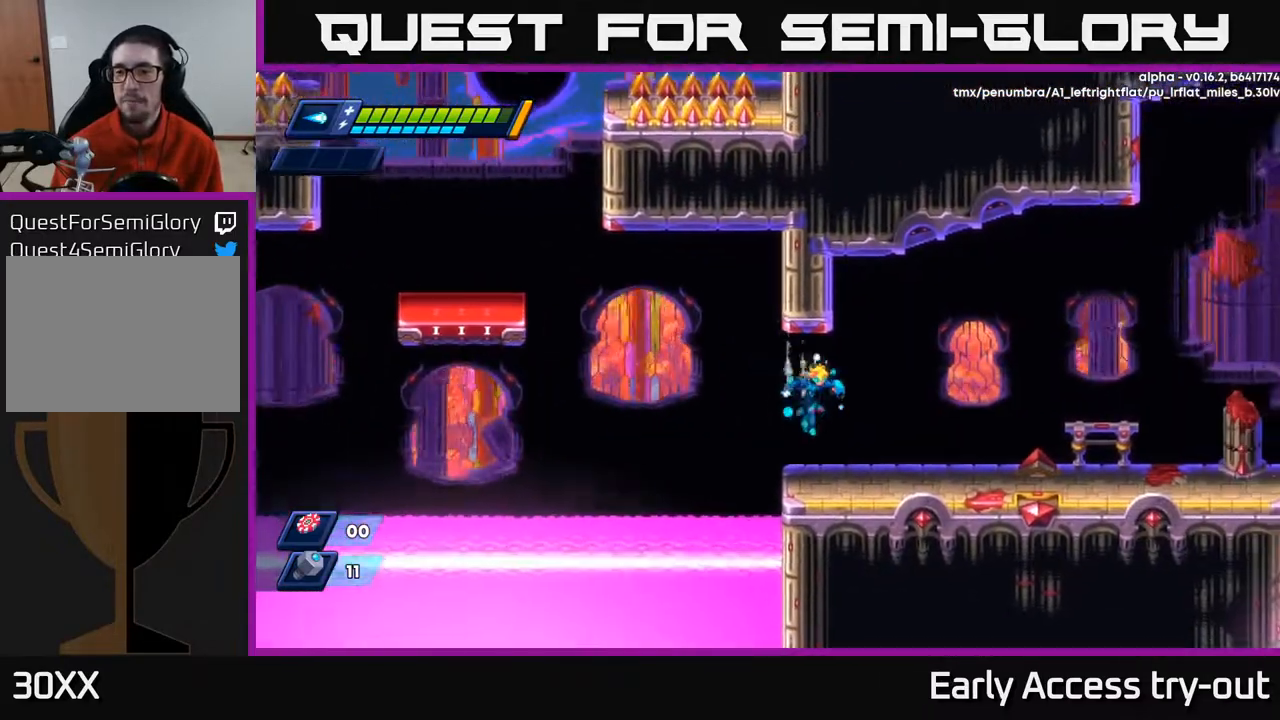
{"buttons": ["A", "DPAD_RIGHT"], "right_stick": "center", "events": [[317, "A", "down"]]}
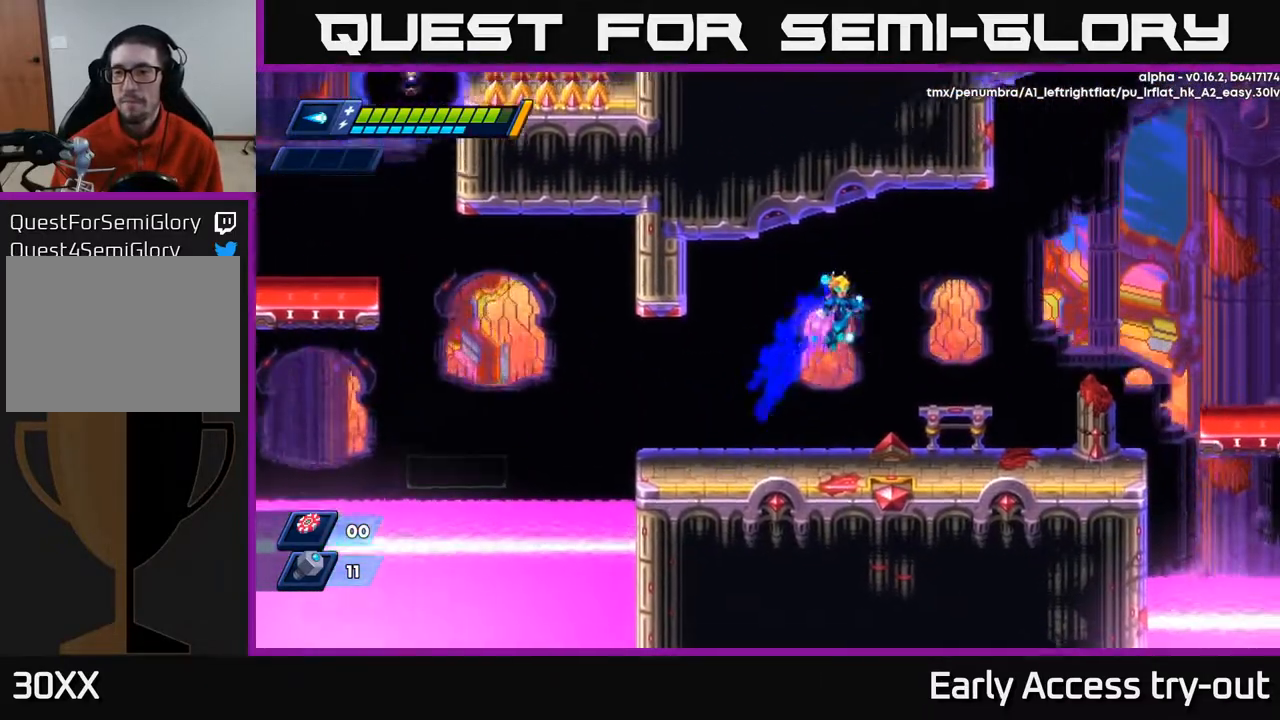
{"buttons": ["DPAD_RIGHT"], "right_stick": "center", "events": [[17, "A", "up"]]}
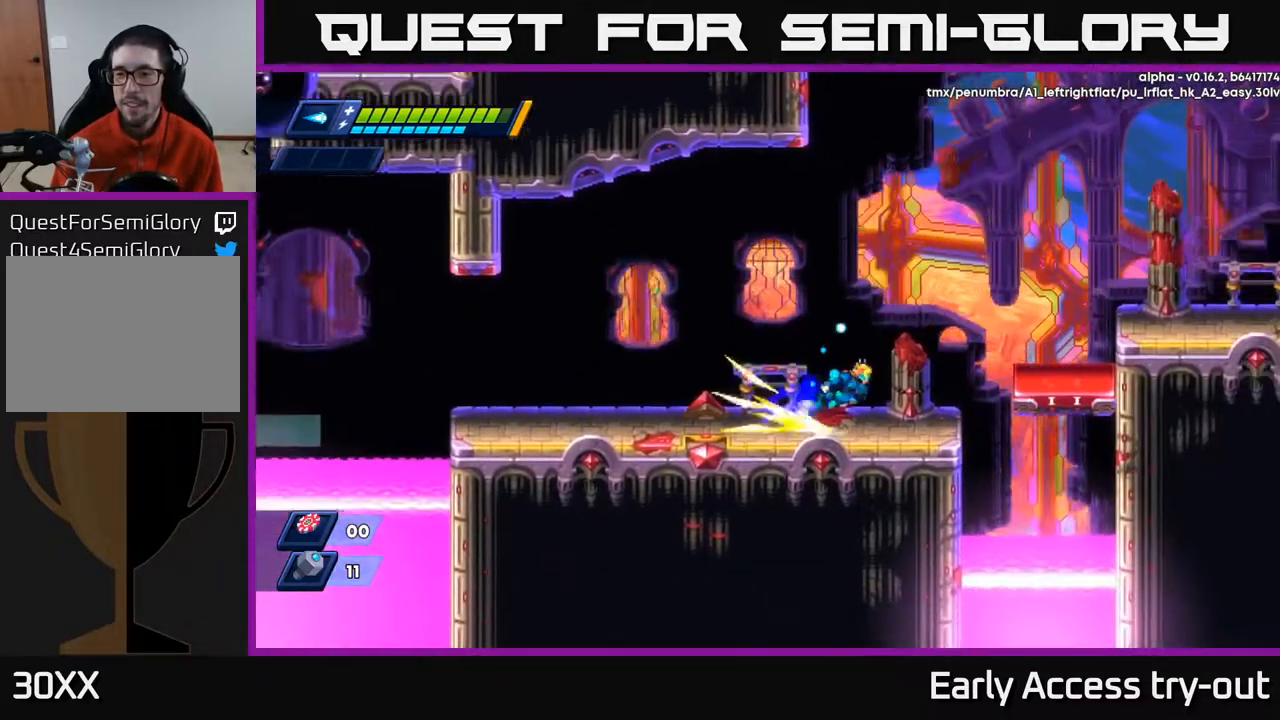
{"buttons": ["DPAD_RIGHT"], "right_stick": "center", "events": [[17, "A", "down"], [367, "A", "up"]]}
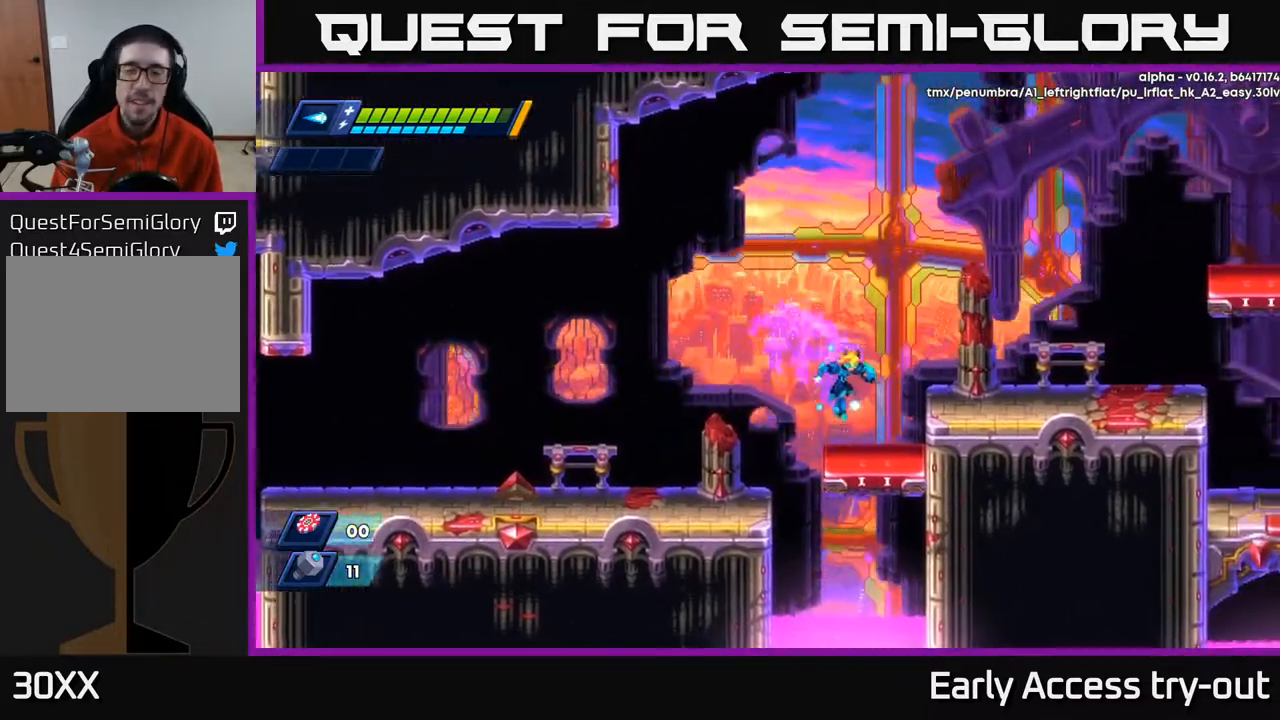
{"buttons": ["DPAD_RIGHT"], "right_stick": "center", "events": [[183, "A", "down"], [367, "A", "up"]]}
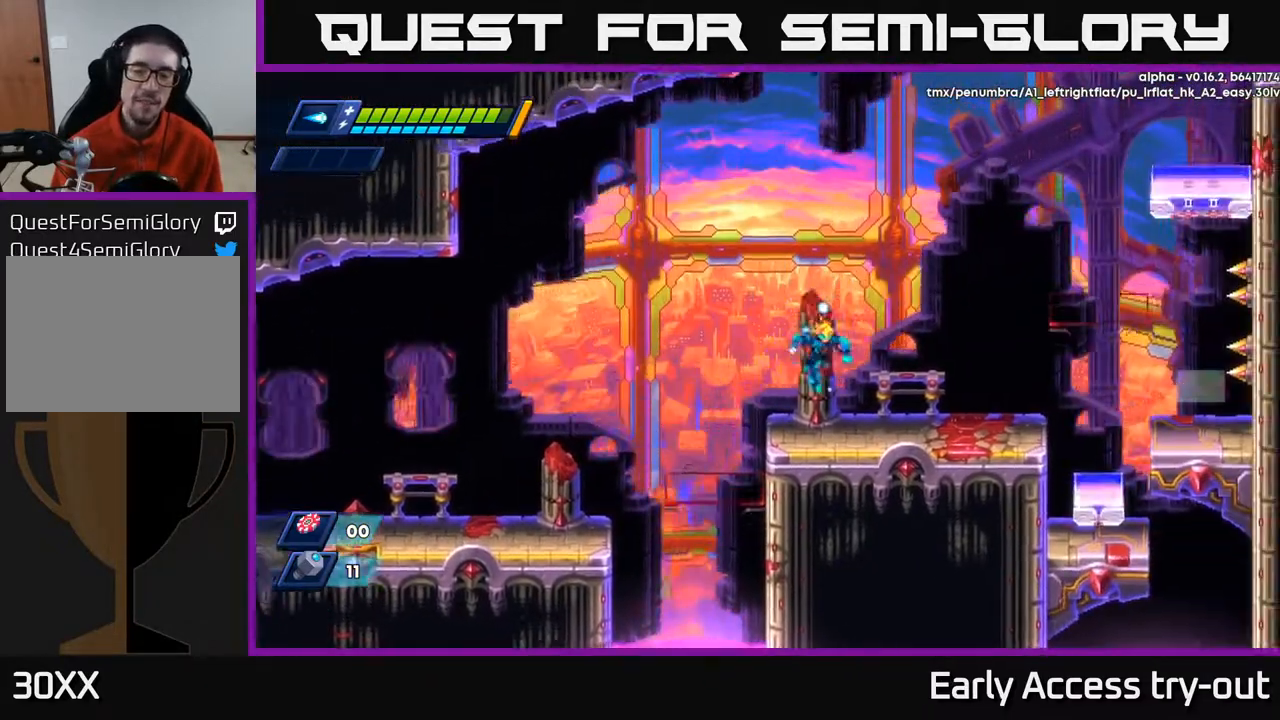
{"buttons": ["DPAD_RIGHT"], "right_stick": "center", "events": [[133, "DPAD_RIGHT", "up"], [217, "DPAD_RIGHT", "down"]]}
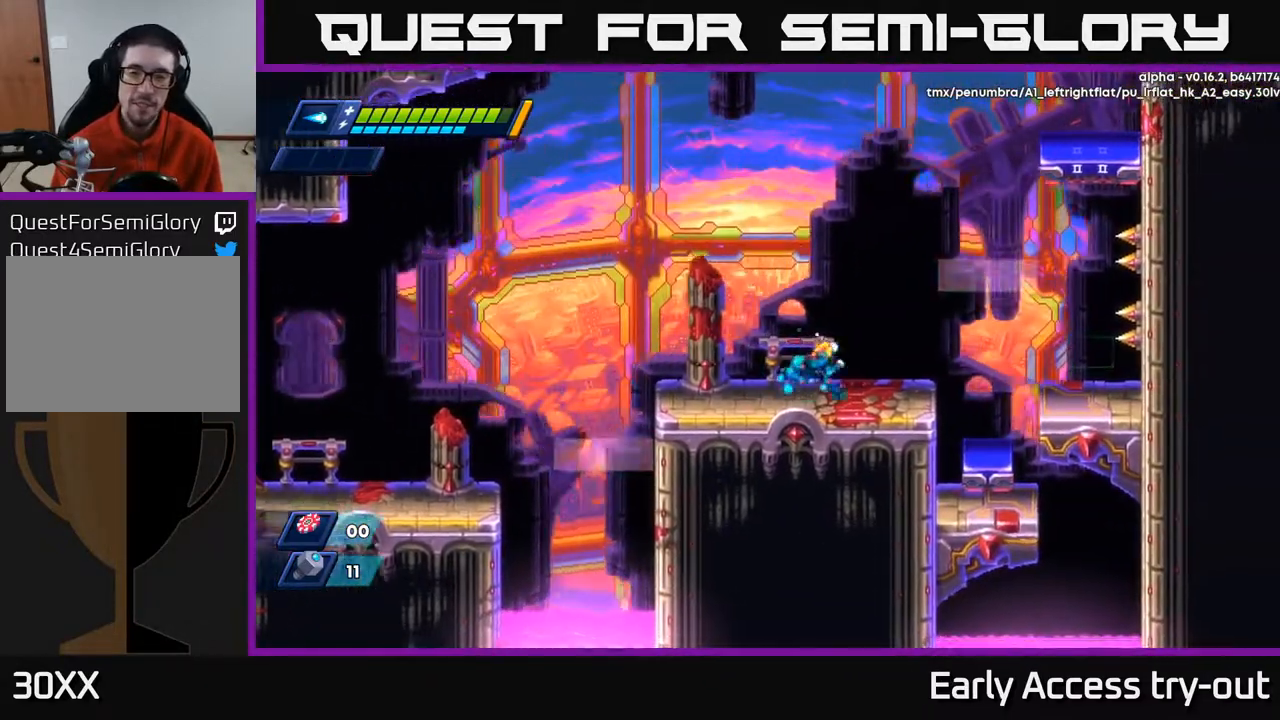
{"buttons": ["DPAD_RIGHT"], "right_stick": "center", "events": [[67, "A", "down"], [433, "A", "up"]]}
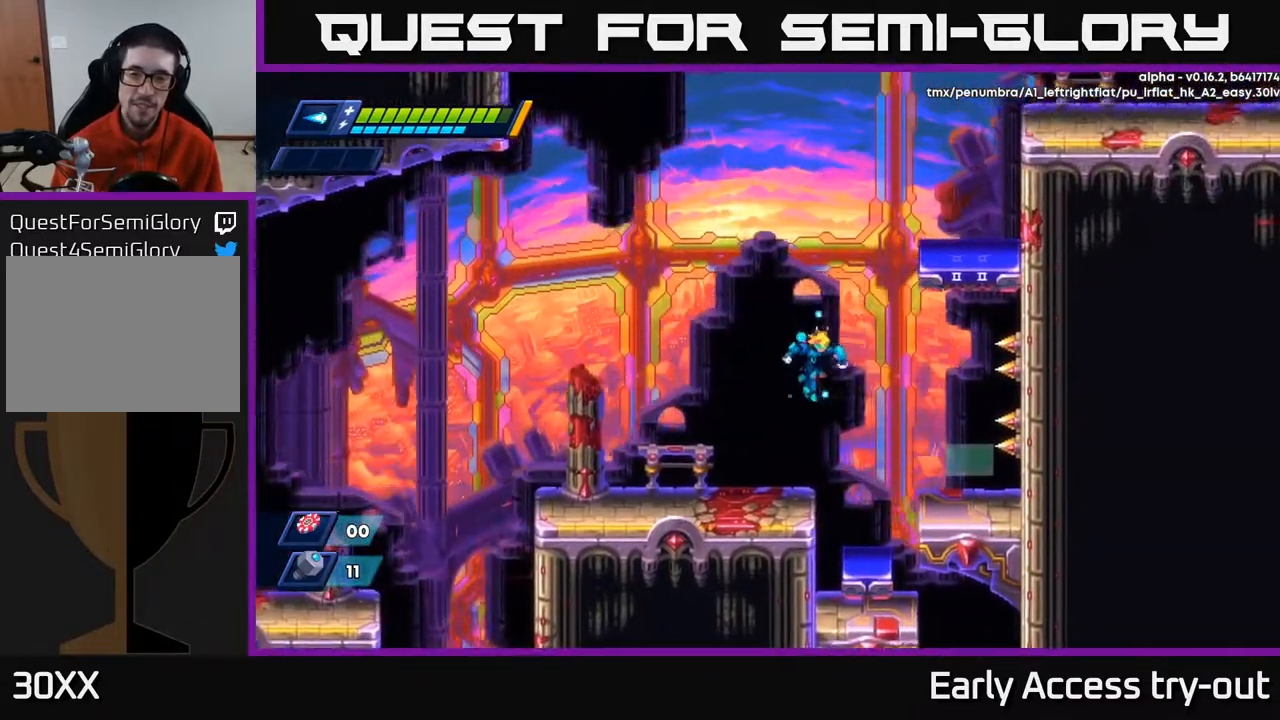
{"buttons": [], "right_stick": "center", "events": [[33, "DPAD_RIGHT", "up"], [267, "DPAD_RIGHT", "down"], [483, "DPAD_RIGHT", "up"]]}
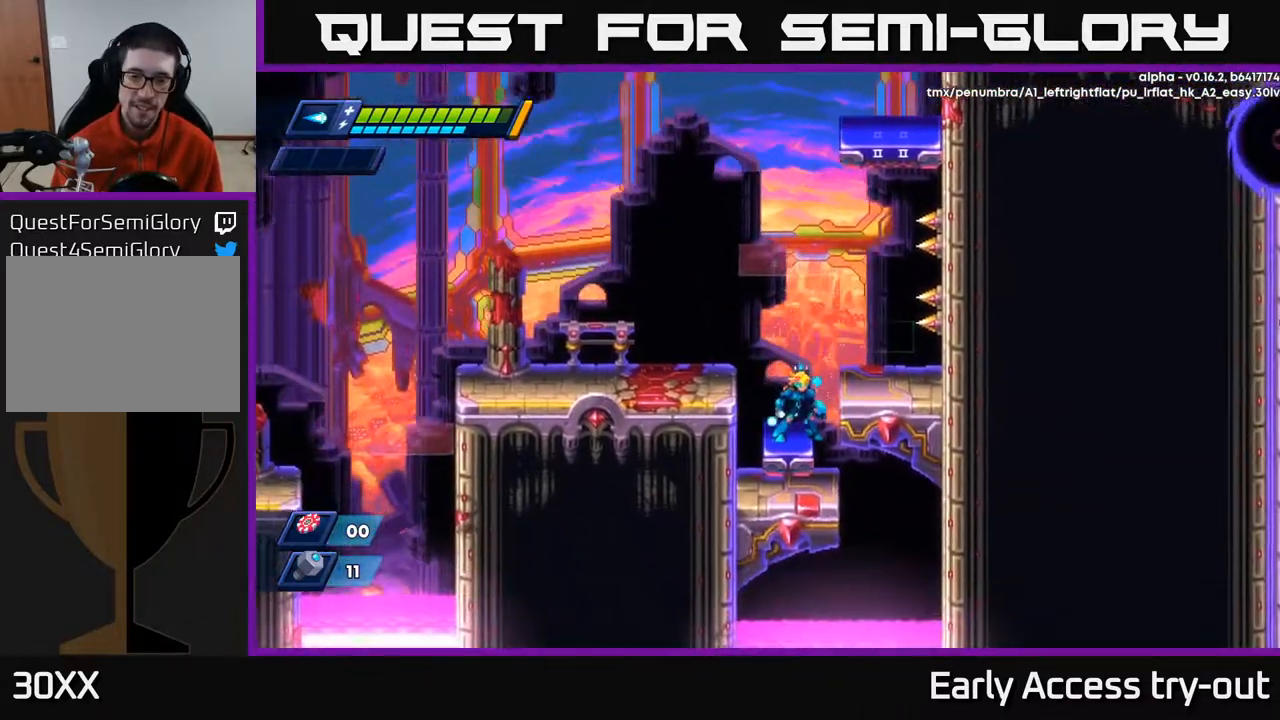
{"buttons": ["DPAD_LEFT"], "right_stick": "center", "events": [[150, "A", "down"], [150, "DPAD_LEFT", "down"], [333, "A", "up"]]}
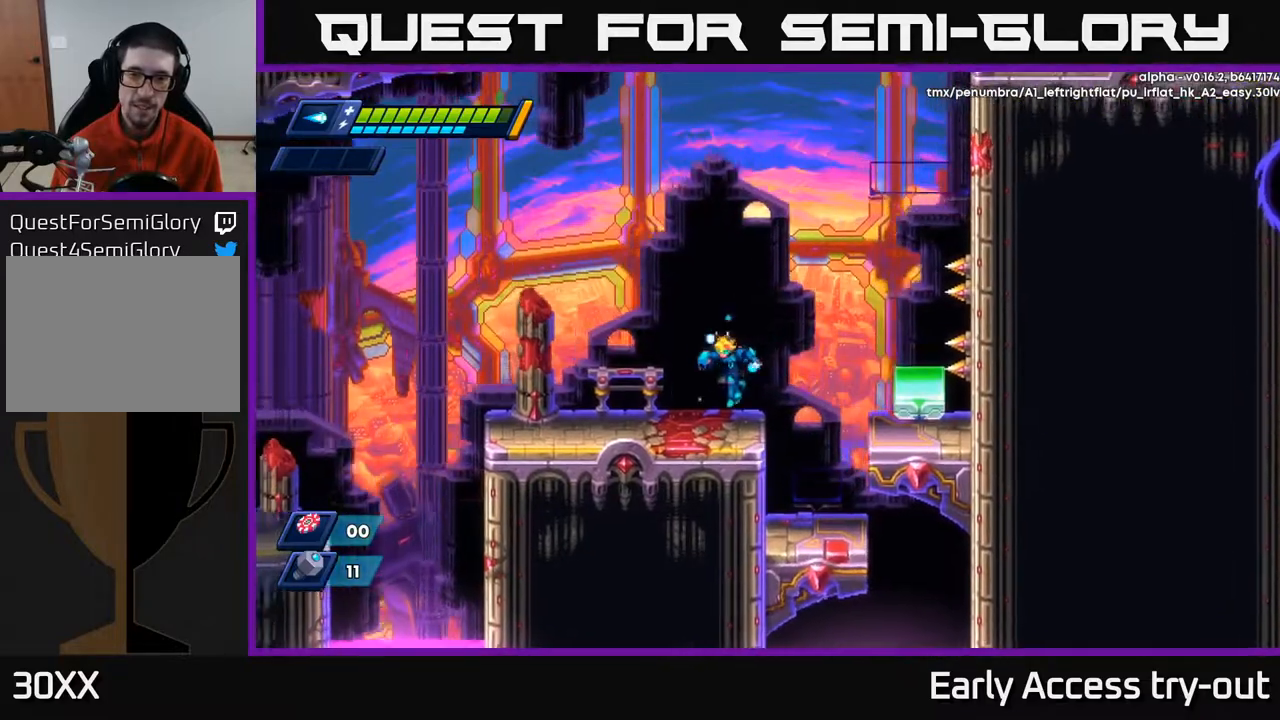
{"buttons": ["A", "DPAD_RIGHT"], "right_stick": "center", "events": [[217, "DPAD_LEFT", "up"], [250, "A", "down"], [300, "DPAD_RIGHT", "down"]]}